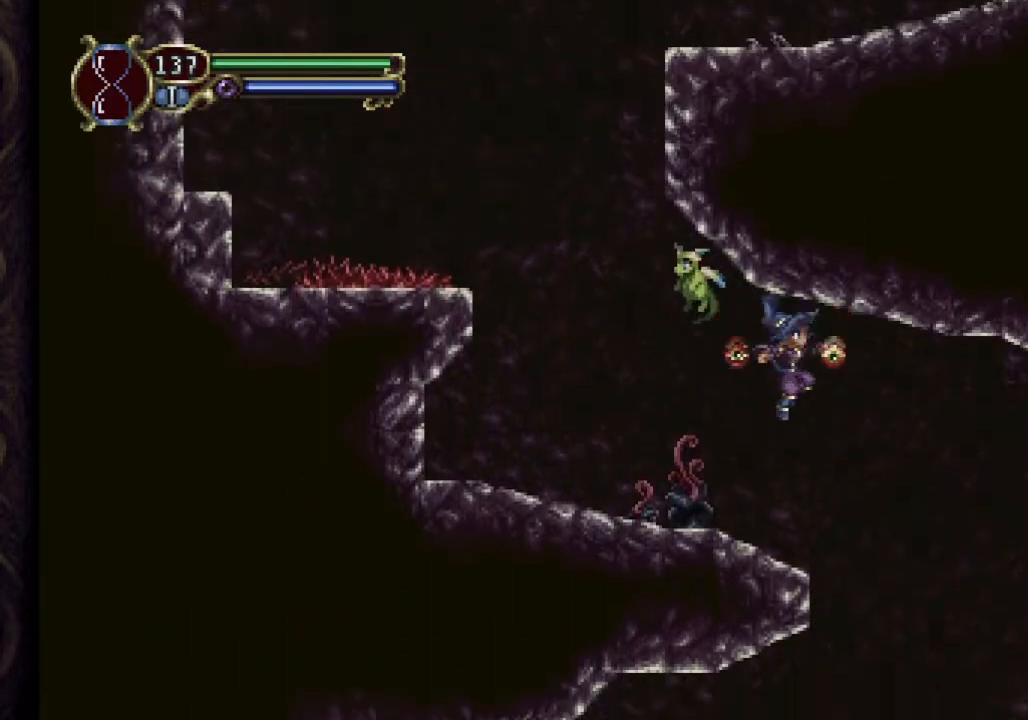
Gameplay with a controller (Xbox layout); each line is a JSON object with the inputs held at the frame after it. "events" lists button and stick changes between this image and that frame as [ms after this image, input, new state], when the widget could be followed in between. Not read: left_stick.
{"buttons": [], "right_stick": "center", "events": [[117, "A", "up"], [150, "DPAD_LEFT", "up"], [283, "A", "down"], [317, "DPAD_RIGHT", "down"], [400, "DPAD_RIGHT", "up"], [450, "A", "up"]]}
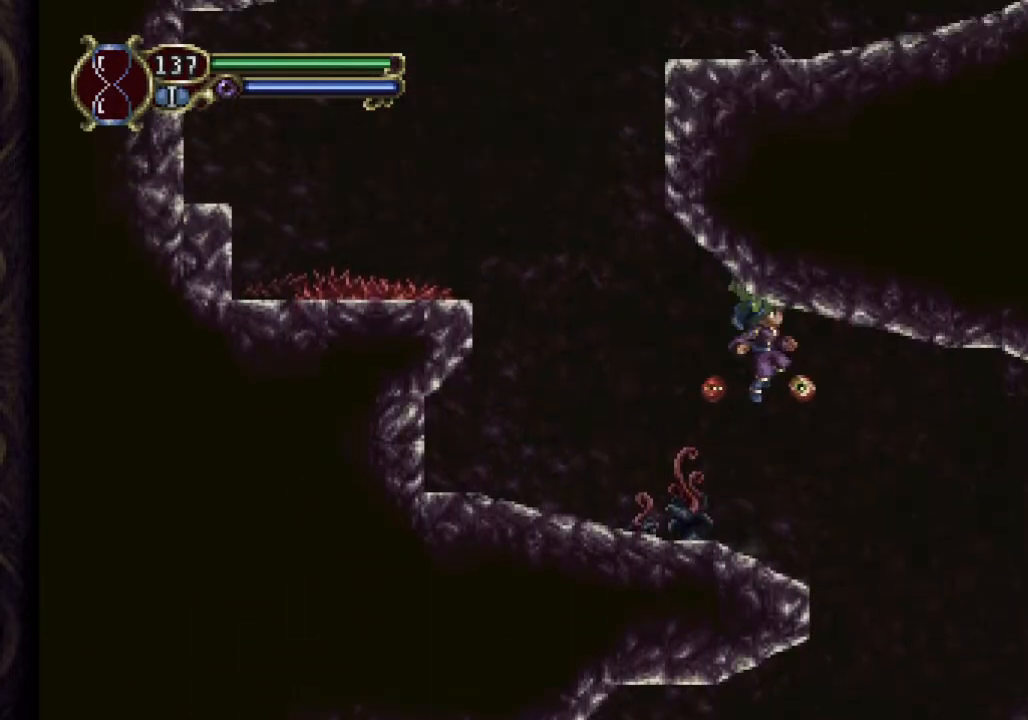
{"buttons": ["DPAD_RIGHT"], "right_stick": "center", "events": [[17, "A", "down"], [233, "DPAD_LEFT", "down"], [350, "DPAD_LEFT", "up"], [417, "A", "up"], [450, "DPAD_RIGHT", "down"]]}
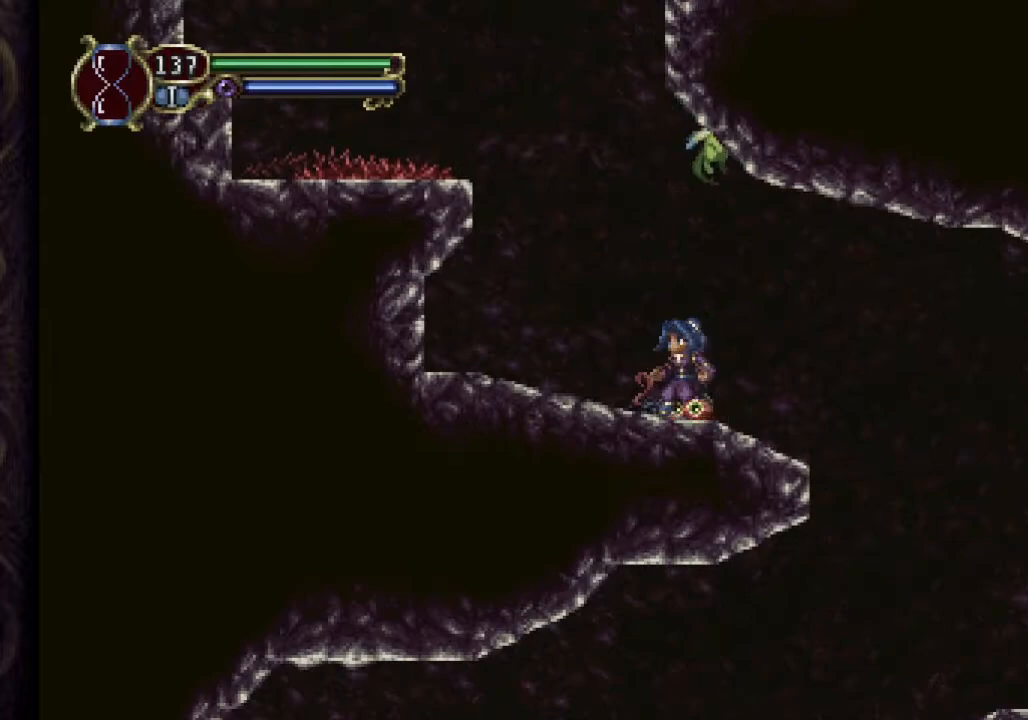
{"buttons": ["A"], "right_stick": "center", "events": [[50, "DPAD_RIGHT", "up"], [117, "A", "down"], [217, "DPAD_RIGHT", "down"], [250, "DPAD_RIGHT", "up"], [300, "A", "up"], [367, "A", "down"]]}
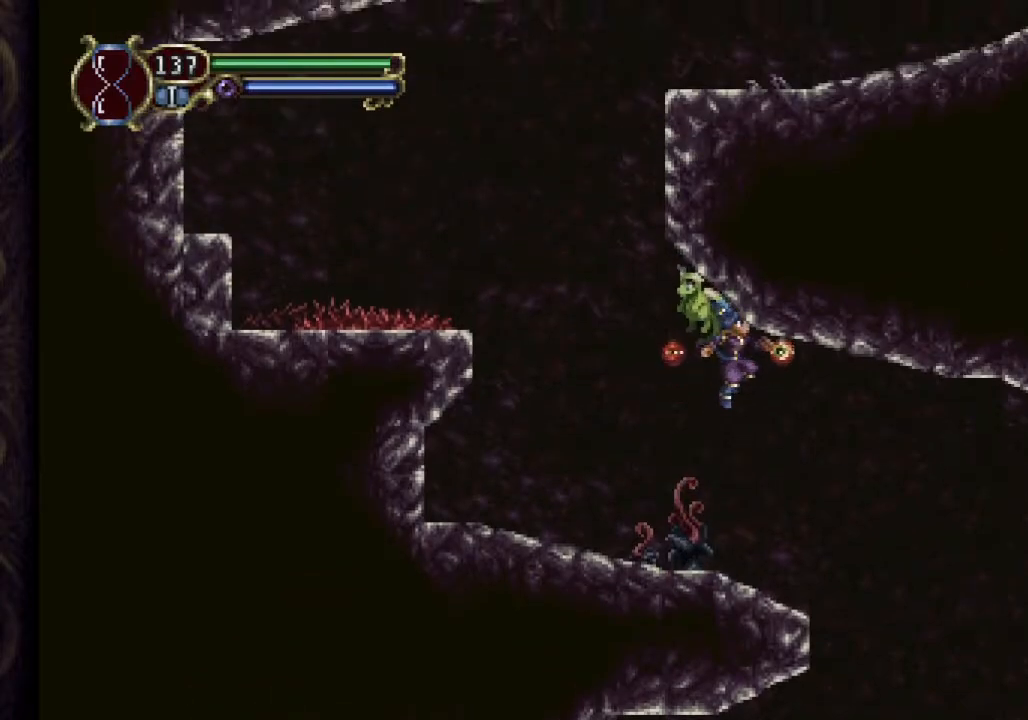
{"buttons": ["A", "DPAD_RIGHT"], "right_stick": "center", "events": [[200, "A", "up"], [400, "A", "down"], [483, "DPAD_RIGHT", "down"]]}
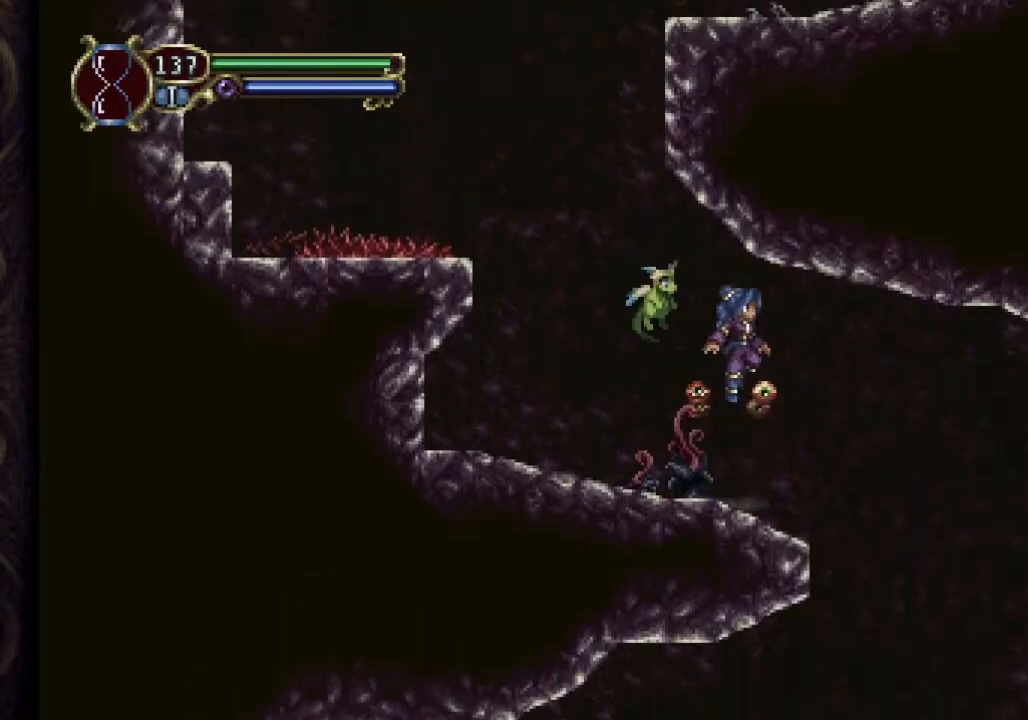
{"buttons": ["A", "DPAD_LEFT"], "right_stick": "center", "events": [[50, "DPAD_RIGHT", "up"], [67, "A", "up"], [117, "A", "down"], [433, "DPAD_LEFT", "down"]]}
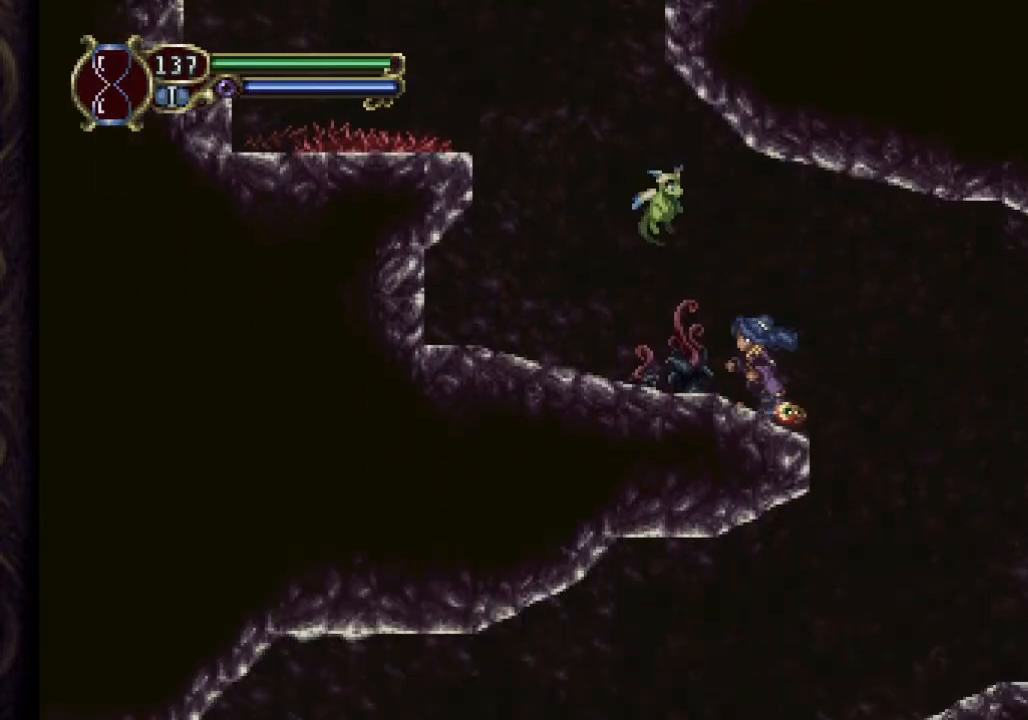
{"buttons": ["A"], "right_stick": "center", "events": [[33, "A", "up"], [83, "DPAD_LEFT", "up"], [200, "DPAD_RIGHT", "down"], [250, "DPAD_RIGHT", "up"], [300, "A", "down"]]}
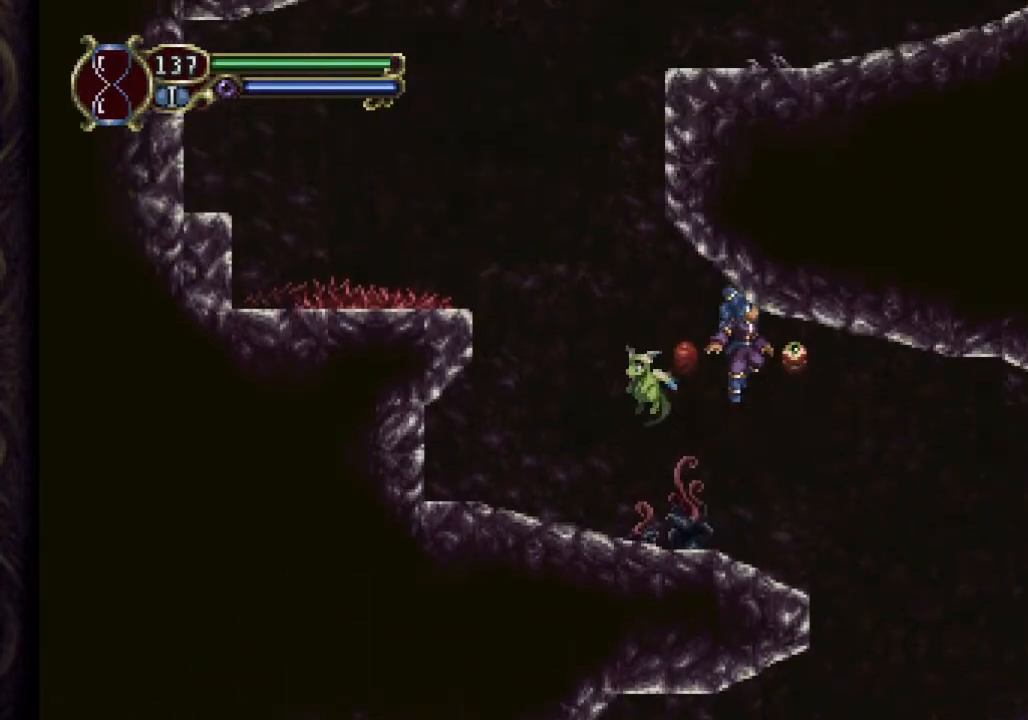
{"buttons": [], "right_stick": "center", "events": [[17, "A", "up"], [67, "A", "down"], [317, "DPAD_LEFT", "down"], [333, "A", "up"], [383, "DPAD_LEFT", "up"]]}
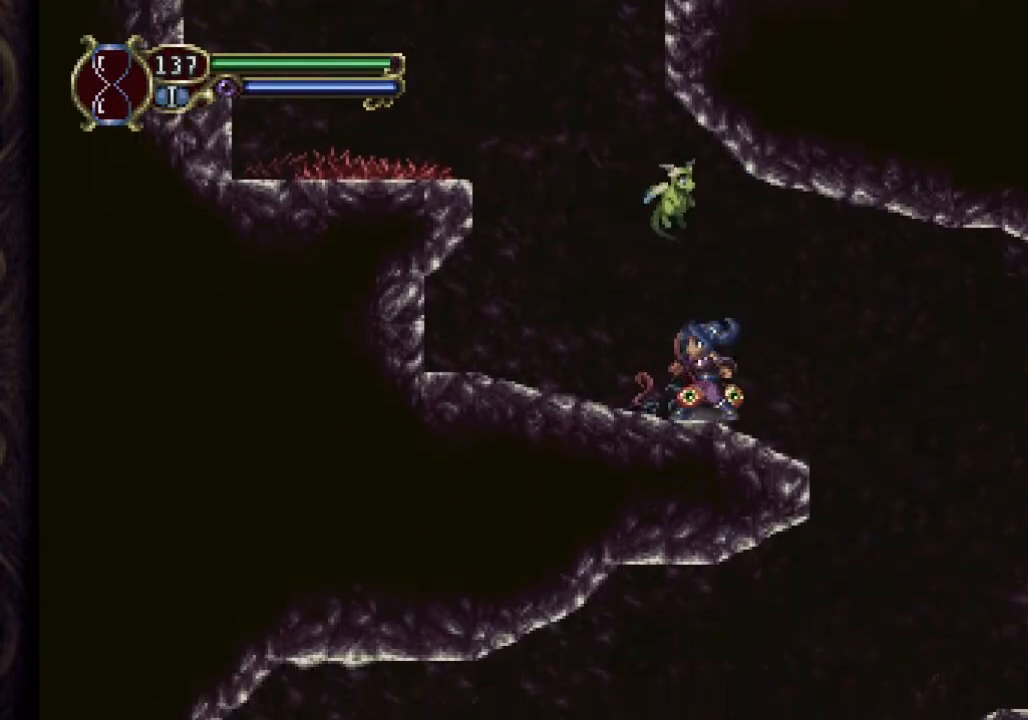
{"buttons": ["A"], "right_stick": "center", "events": [[50, "DPAD_RIGHT", "down"], [100, "A", "down"], [217, "DPAD_RIGHT", "up"], [300, "A", "up"], [367, "A", "down"]]}
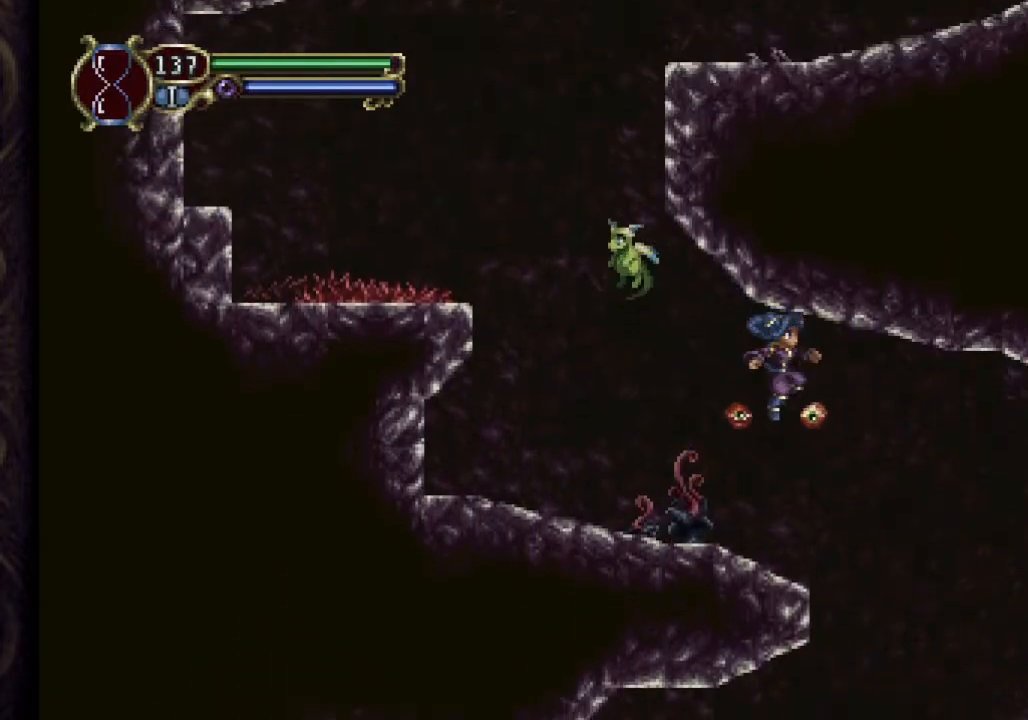
{"buttons": [], "right_stick": "center", "events": [[100, "DPAD_LEFT", "down"], [250, "A", "up"], [283, "DPAD_LEFT", "up"], [400, "DPAD_RIGHT", "down"], [467, "DPAD_RIGHT", "up"]]}
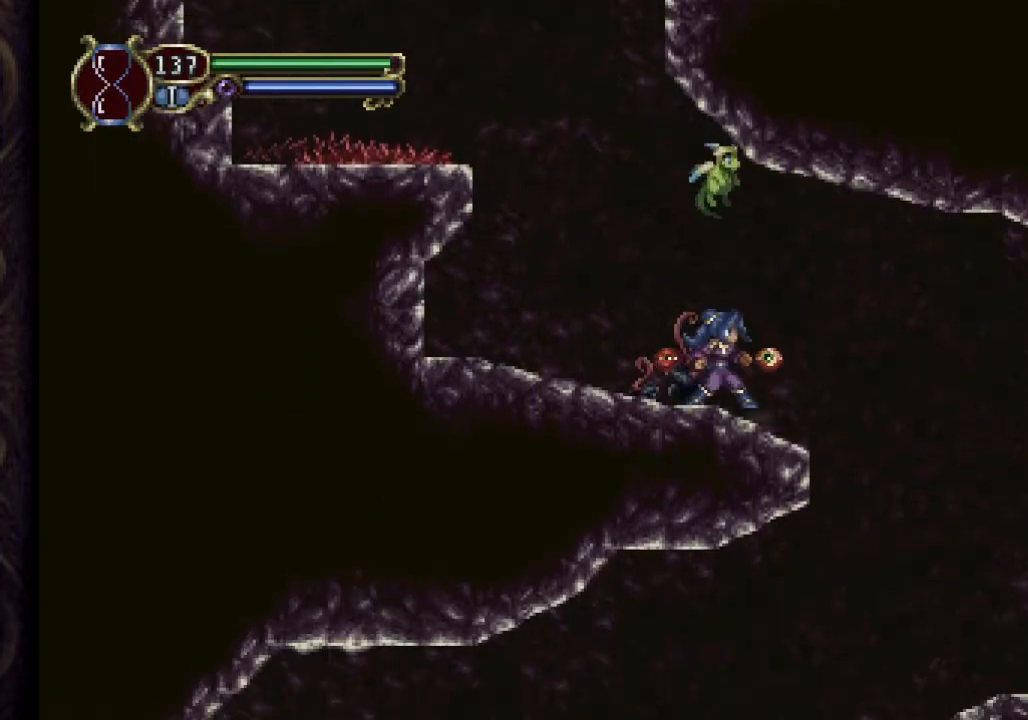
{"buttons": ["A"], "right_stick": "center", "events": [[67, "A", "down"], [183, "DPAD_RIGHT", "down"], [250, "DPAD_RIGHT", "up"], [283, "A", "up"], [350, "A", "down"]]}
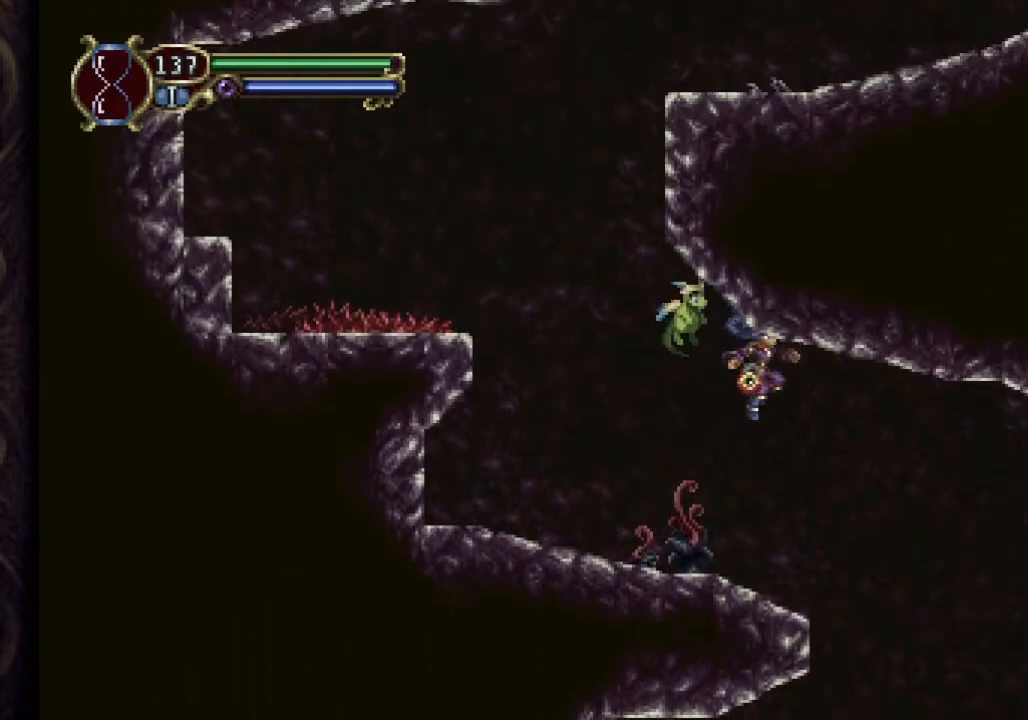
{"buttons": ["A", "DPAD_RIGHT"], "right_stick": "center", "events": [[150, "DPAD_LEFT", "down"], [217, "A", "up"], [267, "DPAD_LEFT", "up"], [383, "A", "down"], [383, "DPAD_RIGHT", "down"], [417, "DPAD_RIGHT", "up"], [500, "DPAD_RIGHT", "down"]]}
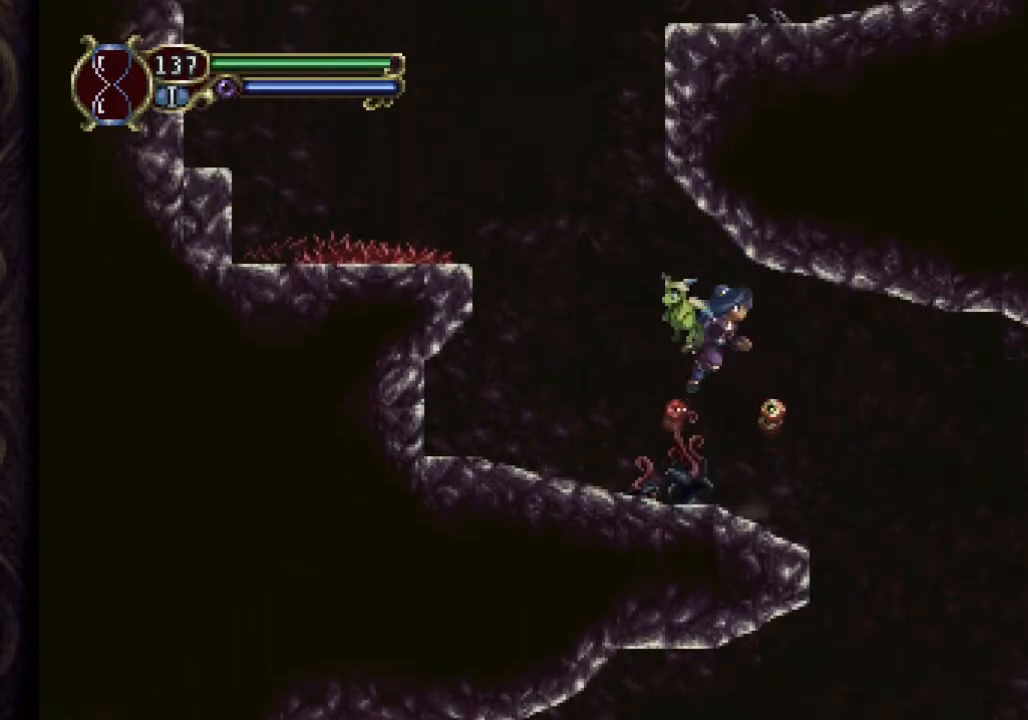
{"buttons": ["DPAD_LEFT"], "right_stick": "center", "events": [[50, "A", "up"], [117, "A", "down"], [117, "DPAD_RIGHT", "up"], [400, "DPAD_LEFT", "down"], [483, "A", "up"]]}
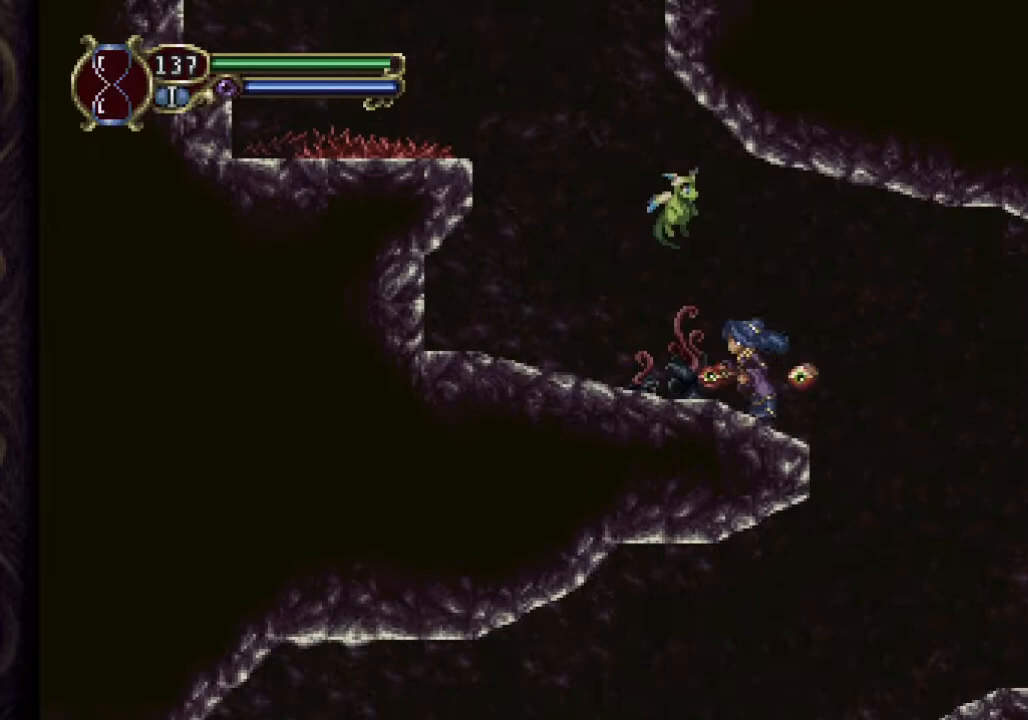
{"buttons": ["A"], "right_stick": "center", "events": [[17, "DPAD_LEFT", "up"], [167, "A", "down"], [217, "DPAD_RIGHT", "down"], [333, "DPAD_RIGHT", "up"], [367, "A", "up"], [417, "A", "down"]]}
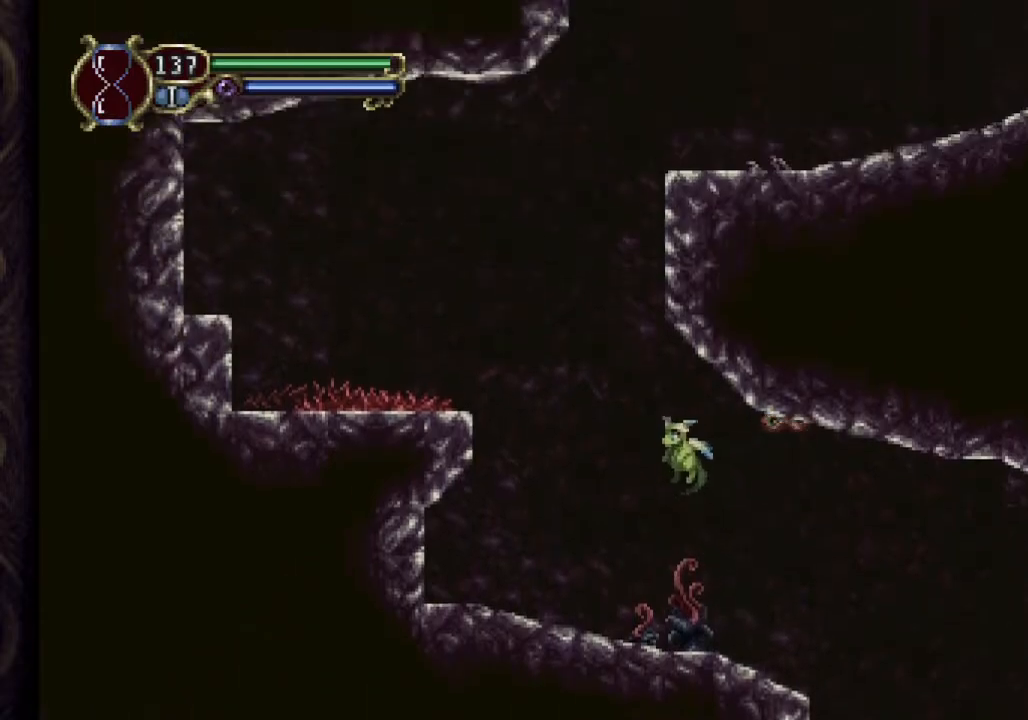
{"buttons": ["A", "DPAD_RIGHT"], "right_stick": "center", "events": [[117, "DPAD_LEFT", "down"], [250, "DPAD_LEFT", "up"], [300, "DPAD_RIGHT", "down"]]}
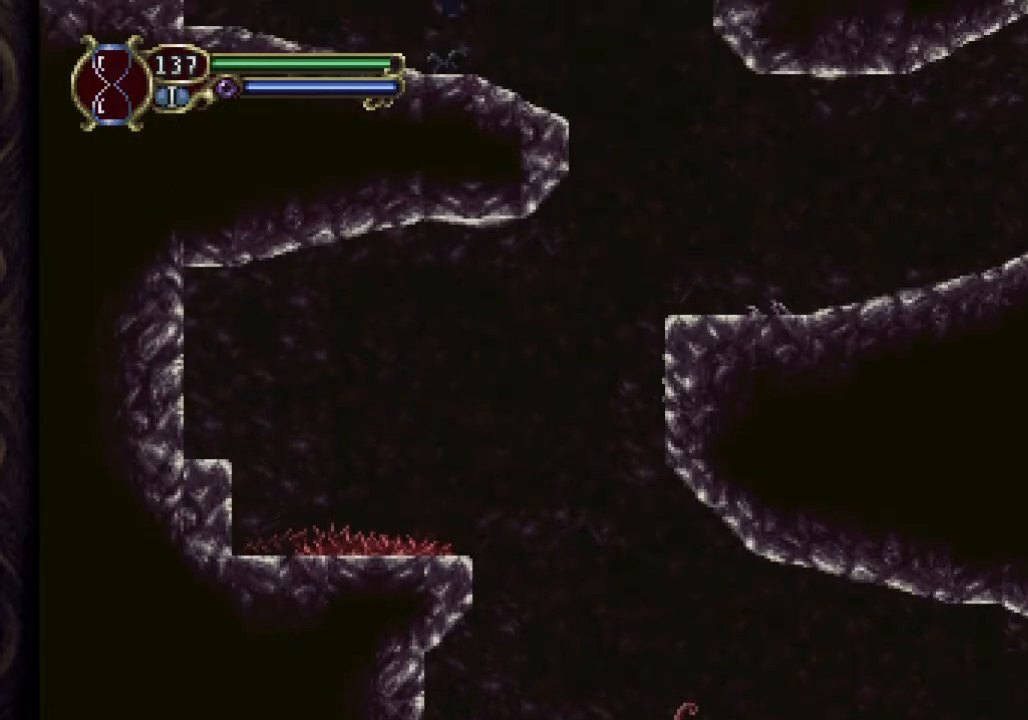
{"buttons": ["DPAD_RIGHT"], "right_stick": "center", "events": [[33, "A", "up"], [300, "A", "down"], [433, "A", "up"]]}
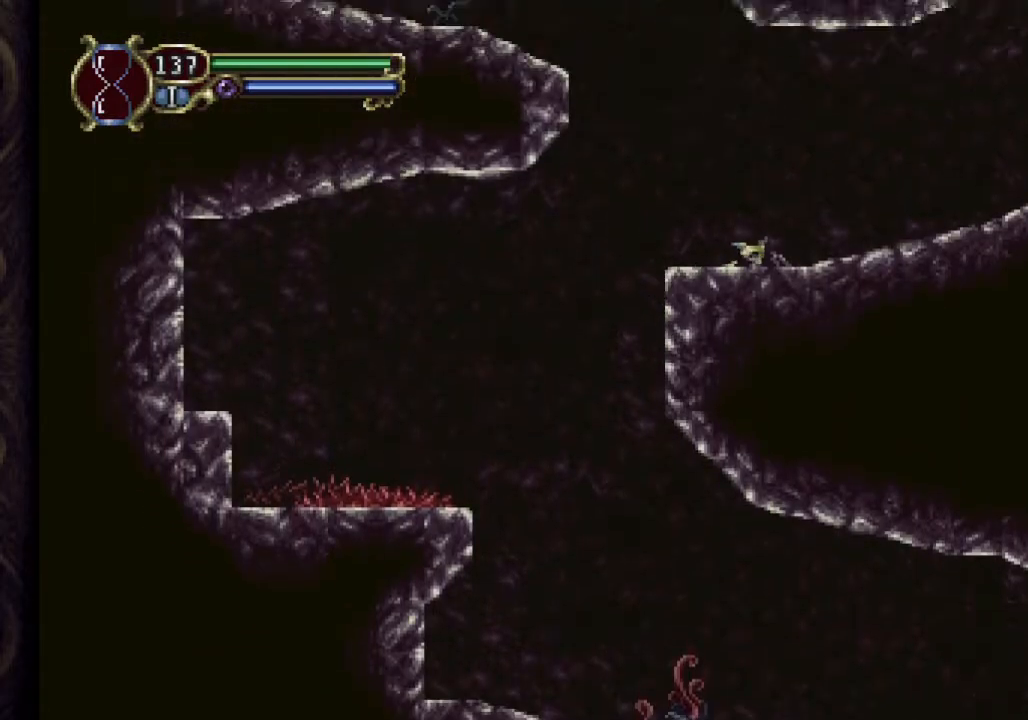
{"buttons": ["DPAD_RIGHT"], "right_stick": "center", "events": []}
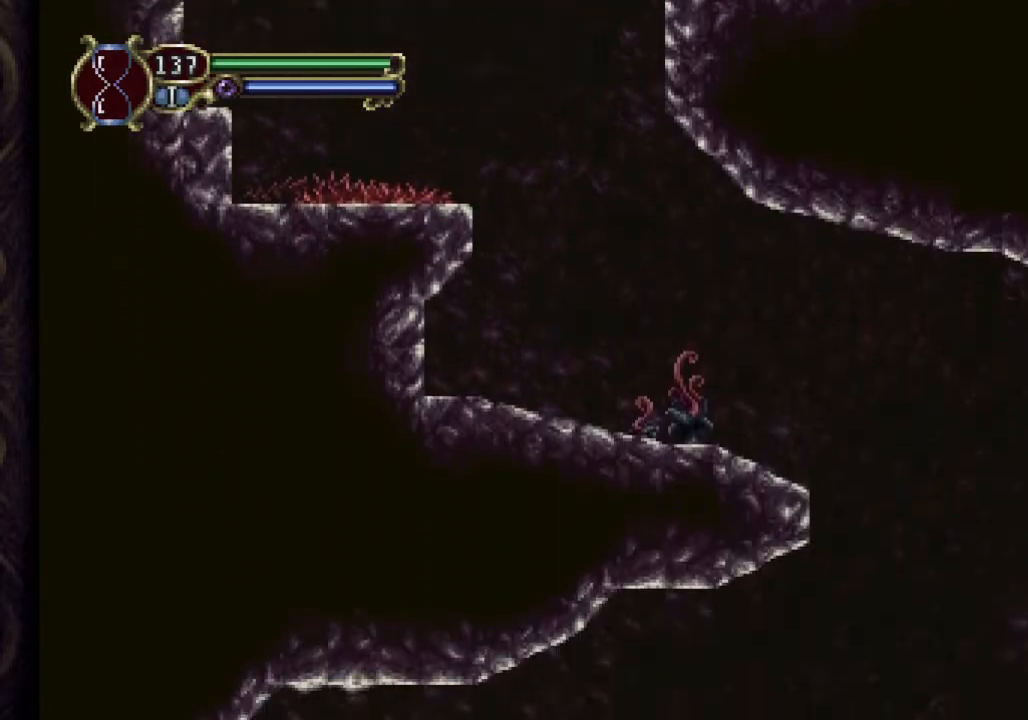
{"buttons": ["DPAD_RIGHT"], "right_stick": "center", "events": []}
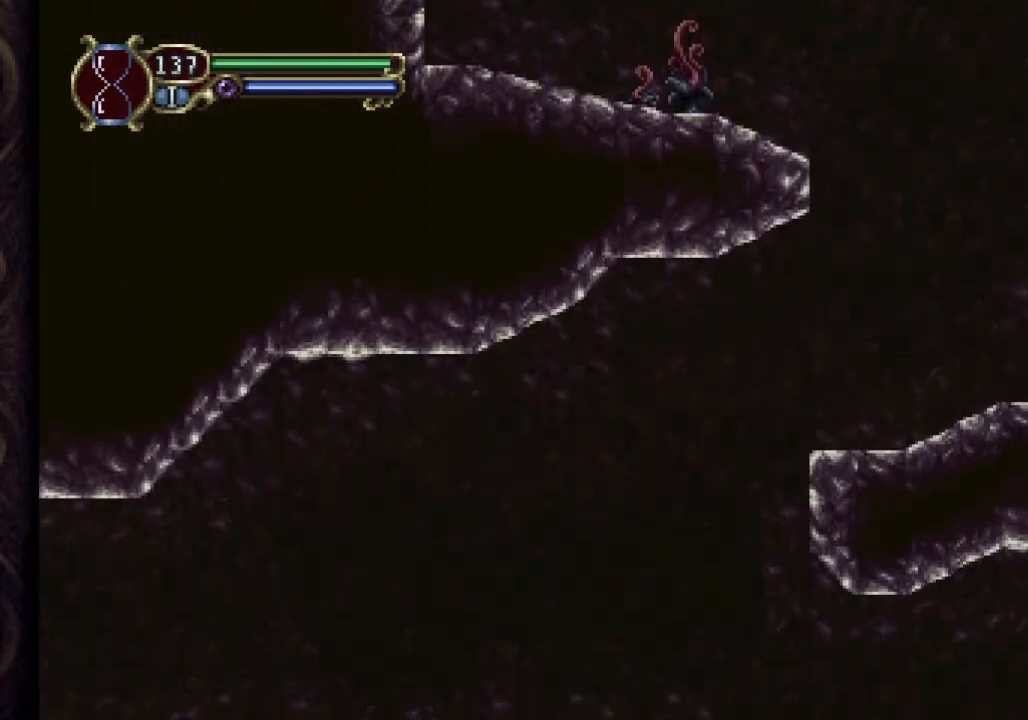
{"buttons": ["DPAD_RIGHT"], "right_stick": "center", "events": []}
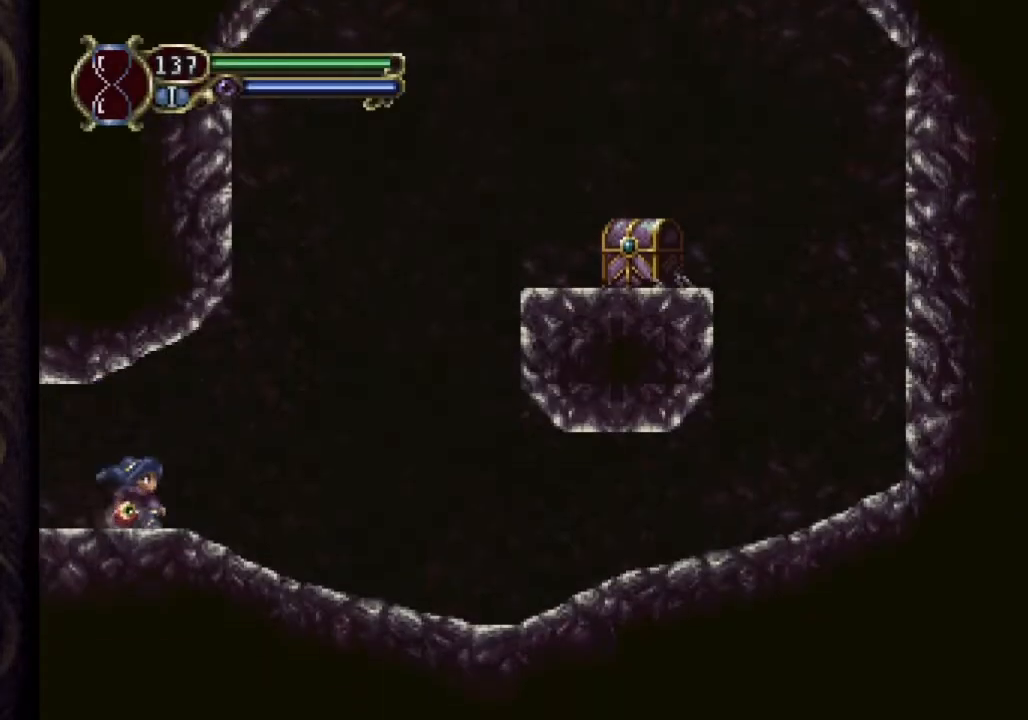
{"buttons": ["DPAD_RIGHT"], "right_stick": "center", "events": []}
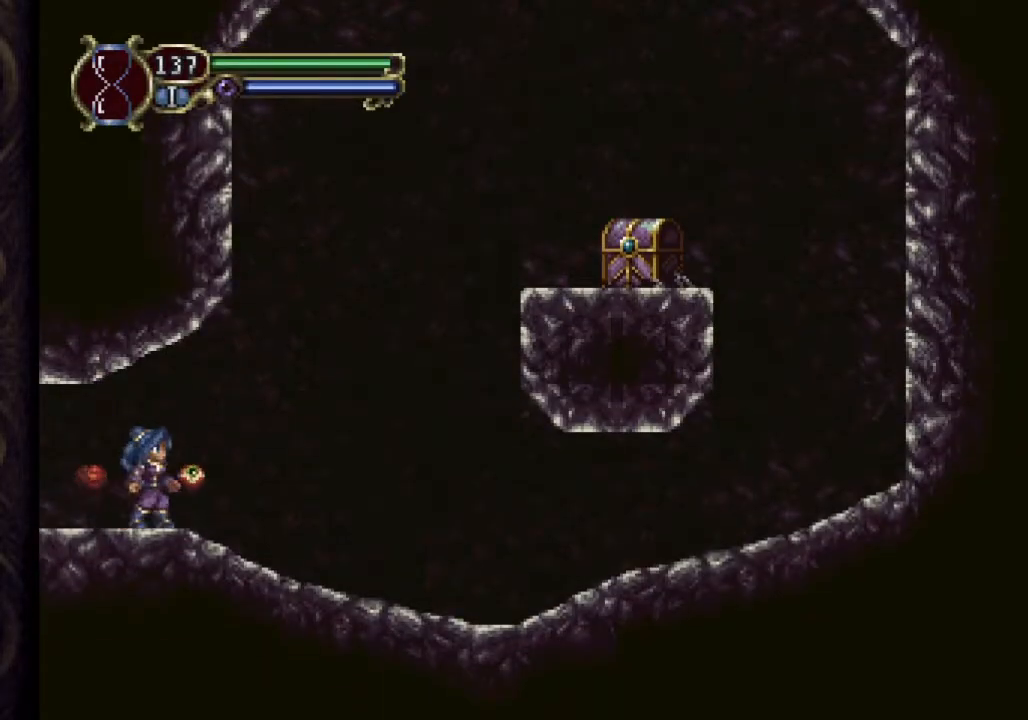
{"buttons": ["A", "DPAD_RIGHT"], "right_stick": "center", "events": [[267, "A", "down"]]}
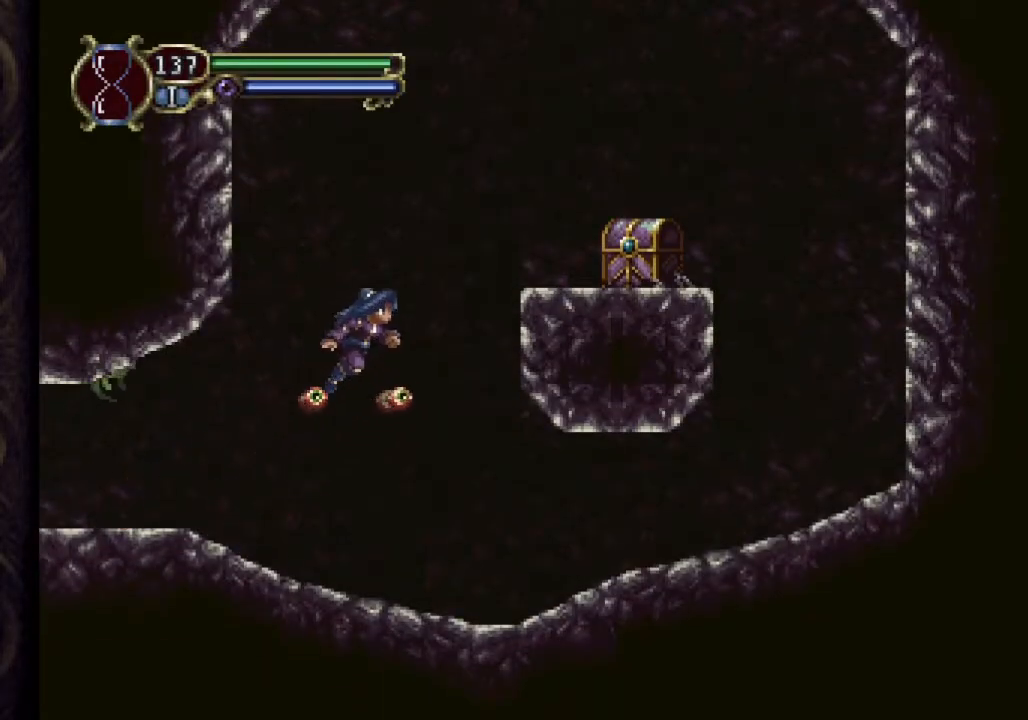
{"buttons": ["DPAD_RIGHT"], "right_stick": "center", "events": [[50, "A", "up"], [133, "A", "down"], [350, "A", "up"]]}
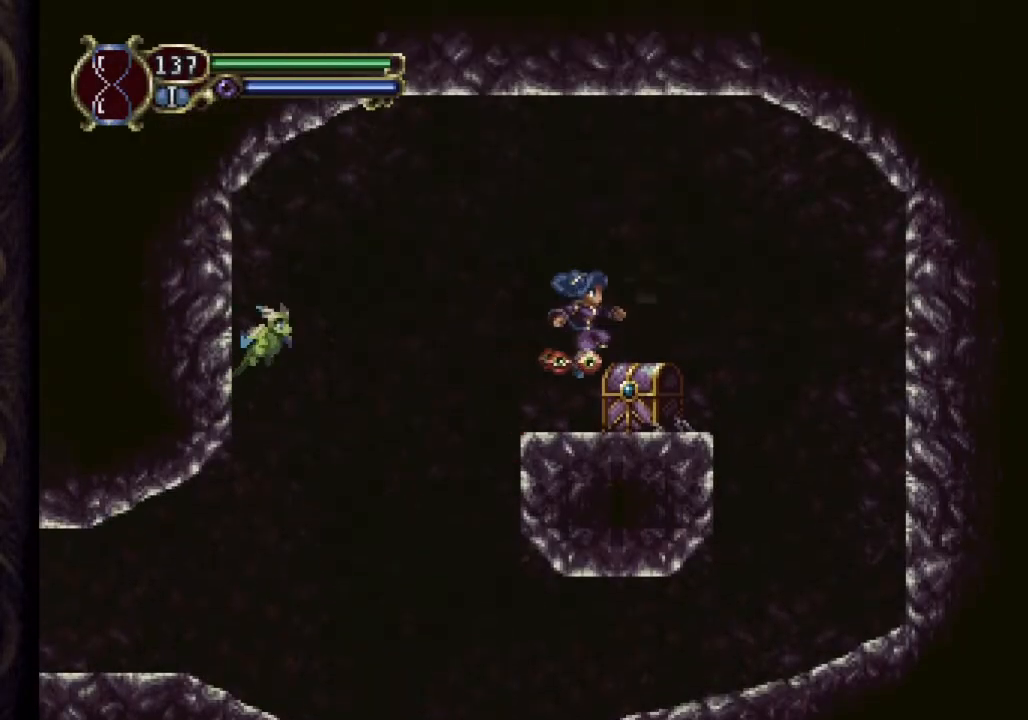
{"buttons": [], "right_stick": "center", "events": [[117, "DPAD_RIGHT", "up"], [283, "DPAD_UP", "down"], [433, "DPAD_UP", "up"]]}
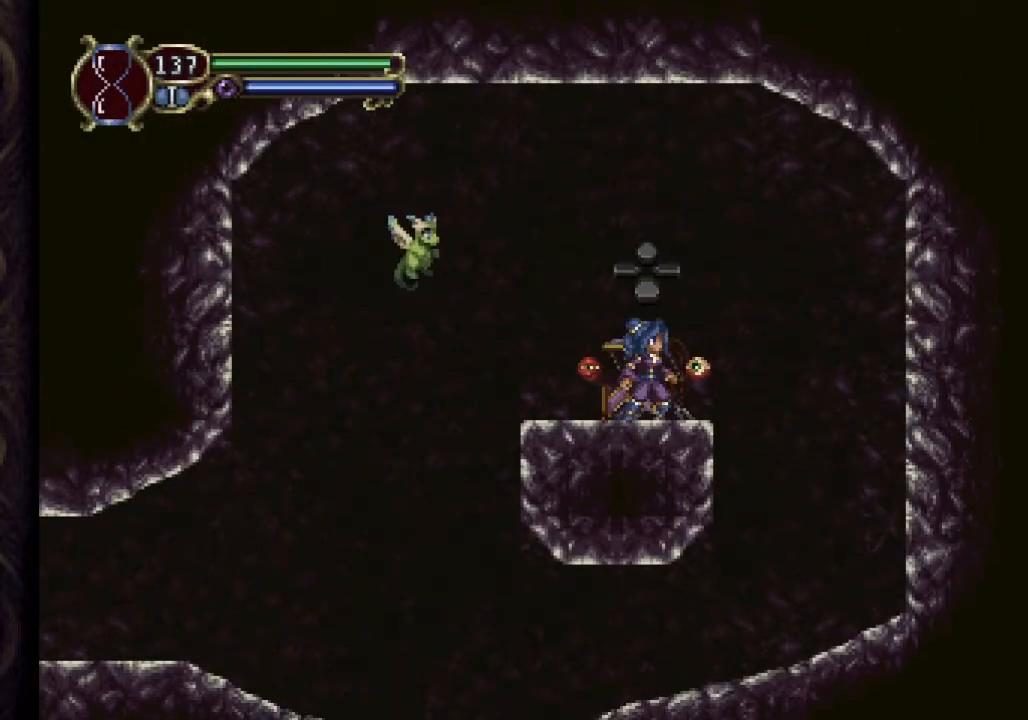
{"buttons": [], "right_stick": "center", "events": []}
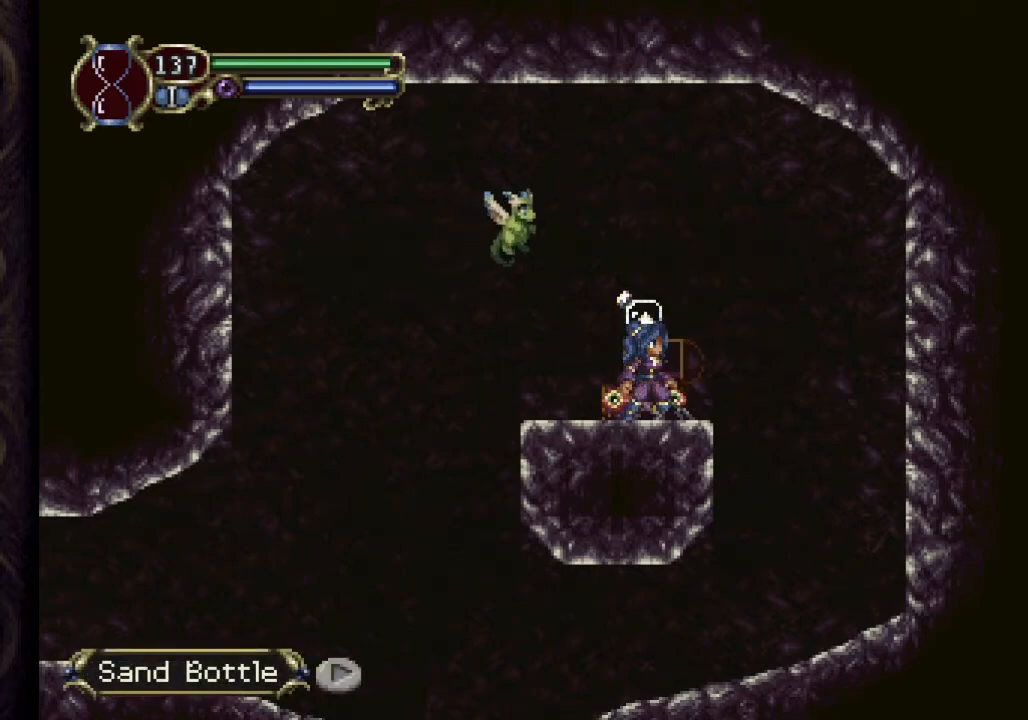
{"buttons": [], "right_stick": "center", "events": [[17, "DPAD_LEFT", "down"], [233, "DPAD_LEFT", "up"]]}
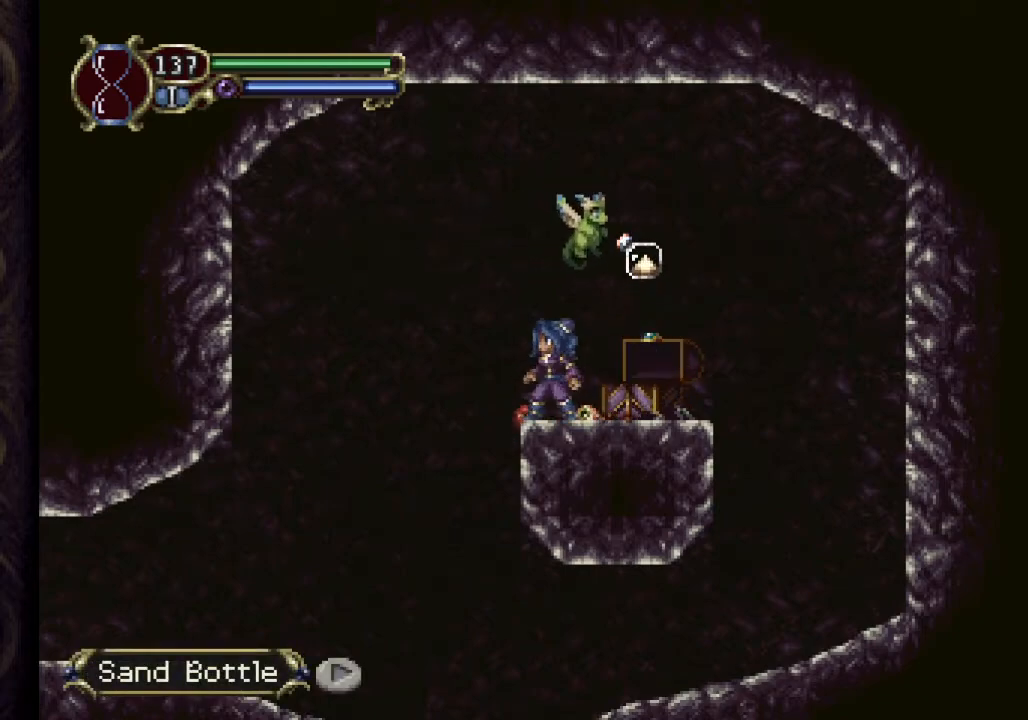
{"buttons": [], "right_stick": "center", "events": []}
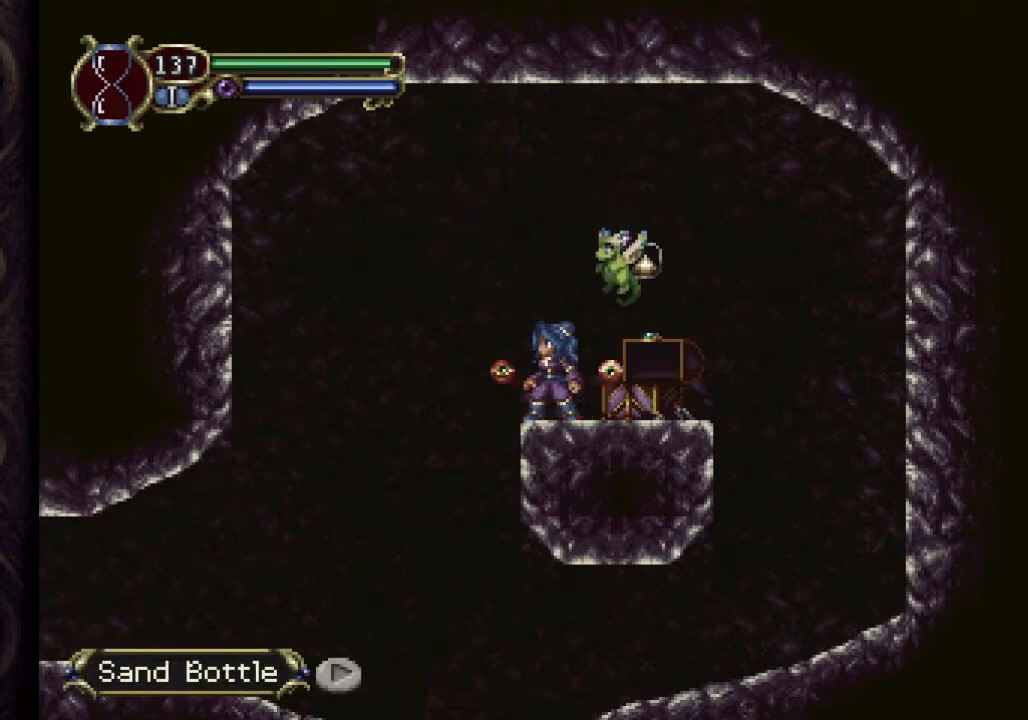
{"buttons": ["DPAD_LEFT"], "right_stick": "center", "events": [[250, "DPAD_LEFT", "down"]]}
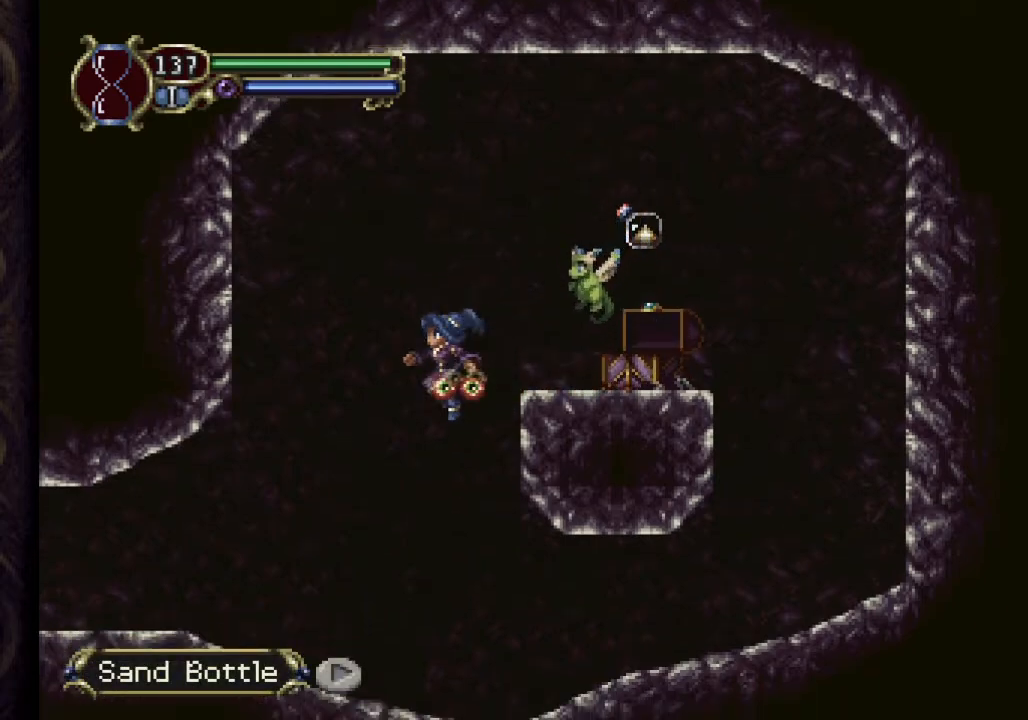
{"buttons": ["DPAD_LEFT"], "right_stick": "center", "events": []}
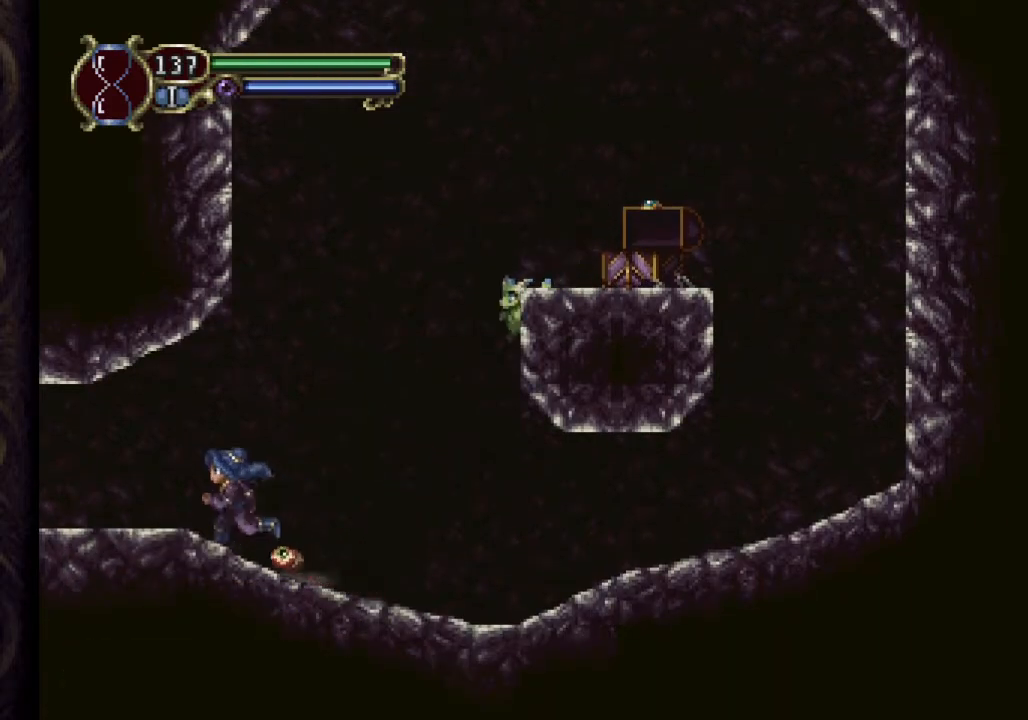
{"buttons": [], "right_stick": "center", "events": [[100, "DPAD_LEFT", "up"]]}
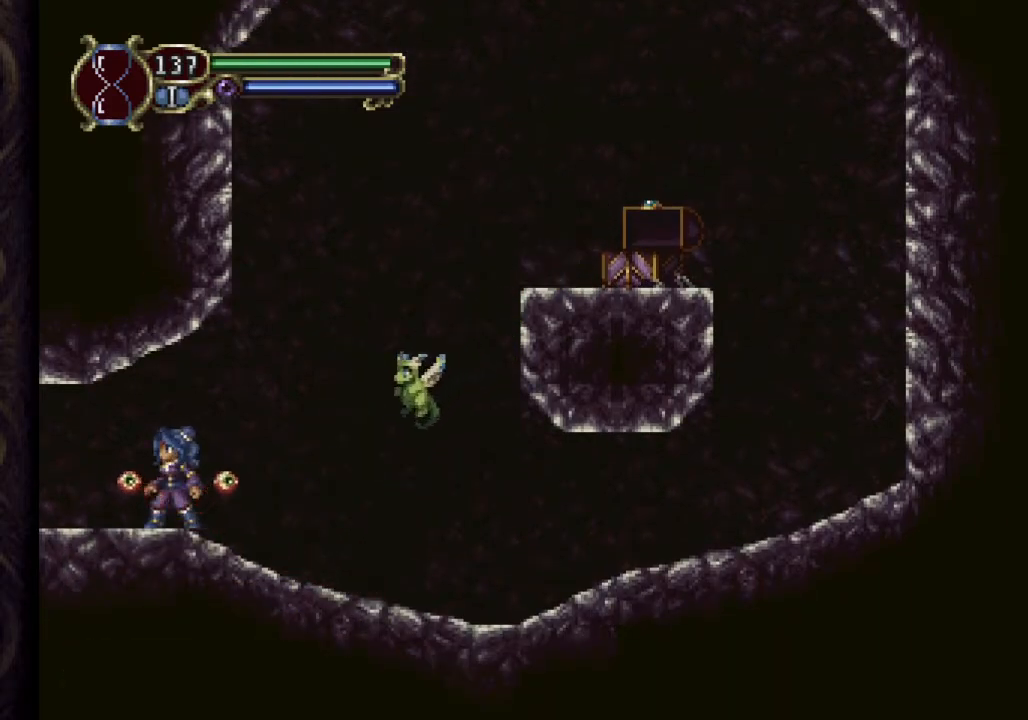
{"buttons": [], "right_stick": "center", "events": []}
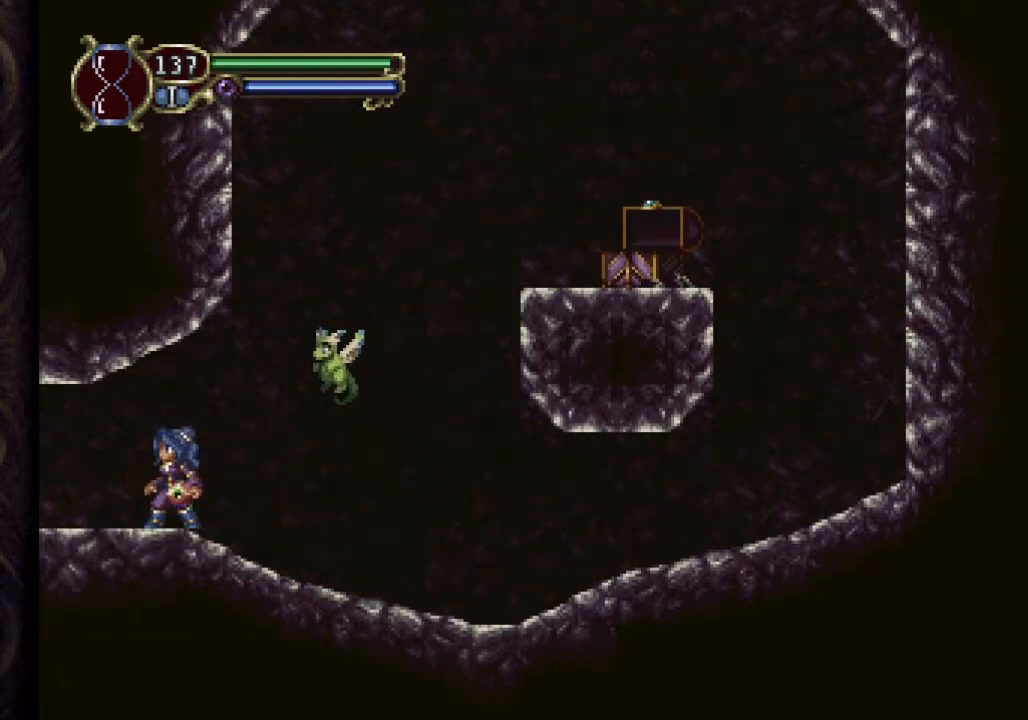
{"buttons": [], "right_stick": "center", "events": []}